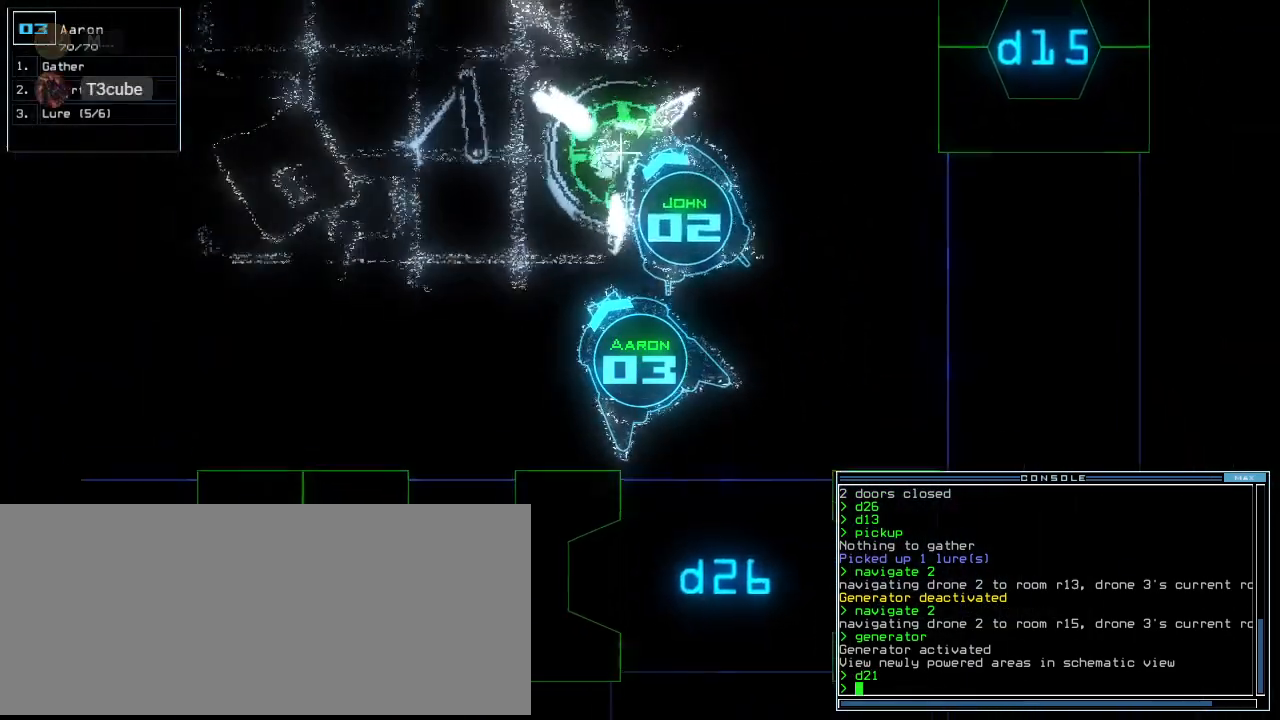
Gameplay with keyboard; each line is a JSON object with the keys held at the frame after it. "events" lists presses ("down") and releases ("up") of ".", "0", "1", "2", "3", "4", "5", "6", "7", "8", "9", "a", "b", "backspace", "c", "caps_lock", "comma", "ctrl_l", "ctrl_r", "d", "down", "e", "equals", "escape", "f", "f8", "g", "h", "i", "j", "k", "l", "left", "m", "minus", "n", "o", "p", "q", "quote", "r", "return", "right", "s", "semicolon", "shift_l", "shift_r", "space", "t", "tab", "tilde", "u", "up", "v", "w", "x", "y" and "z" between this image and that frame as [ms after this image, input, new state], when the widget could be followed in between. No other keys are recorded. Mouse input is not recorded.
{"keys": ["down", "right"]}
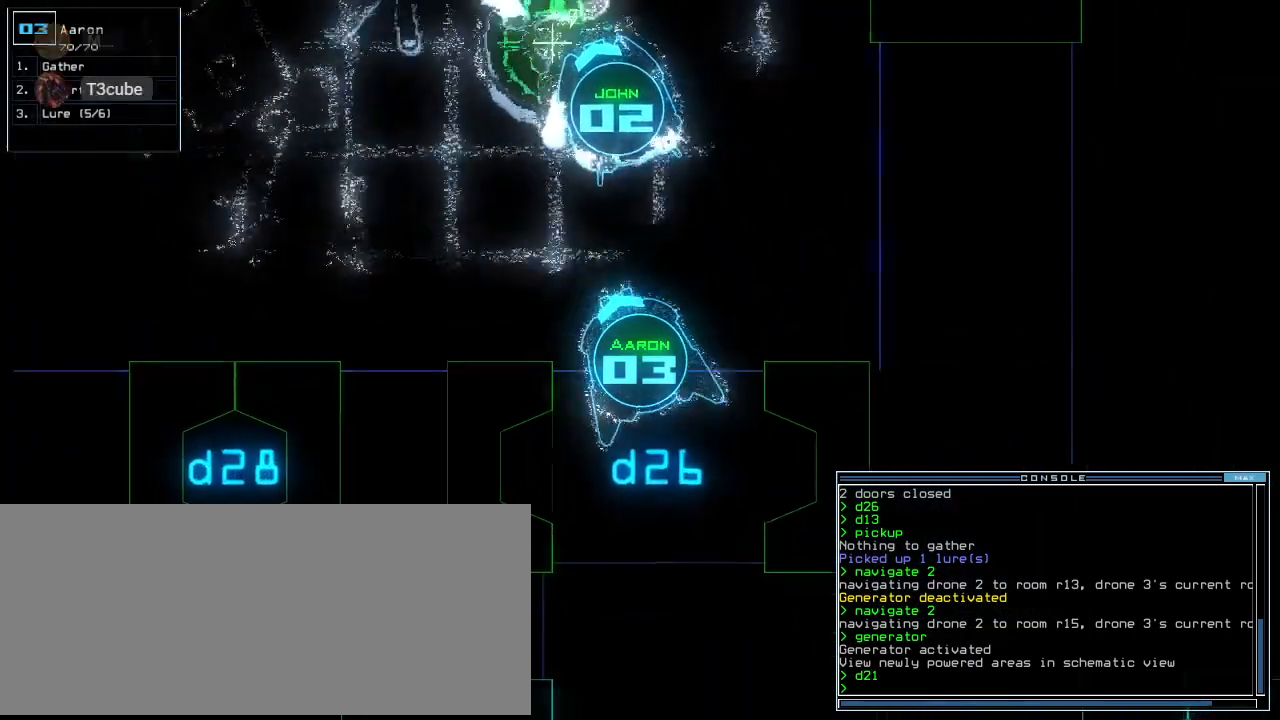
{"keys": ["space"], "events": [[480, "right", "up"], [480, "space", "down"], [500, "down", "up"]]}
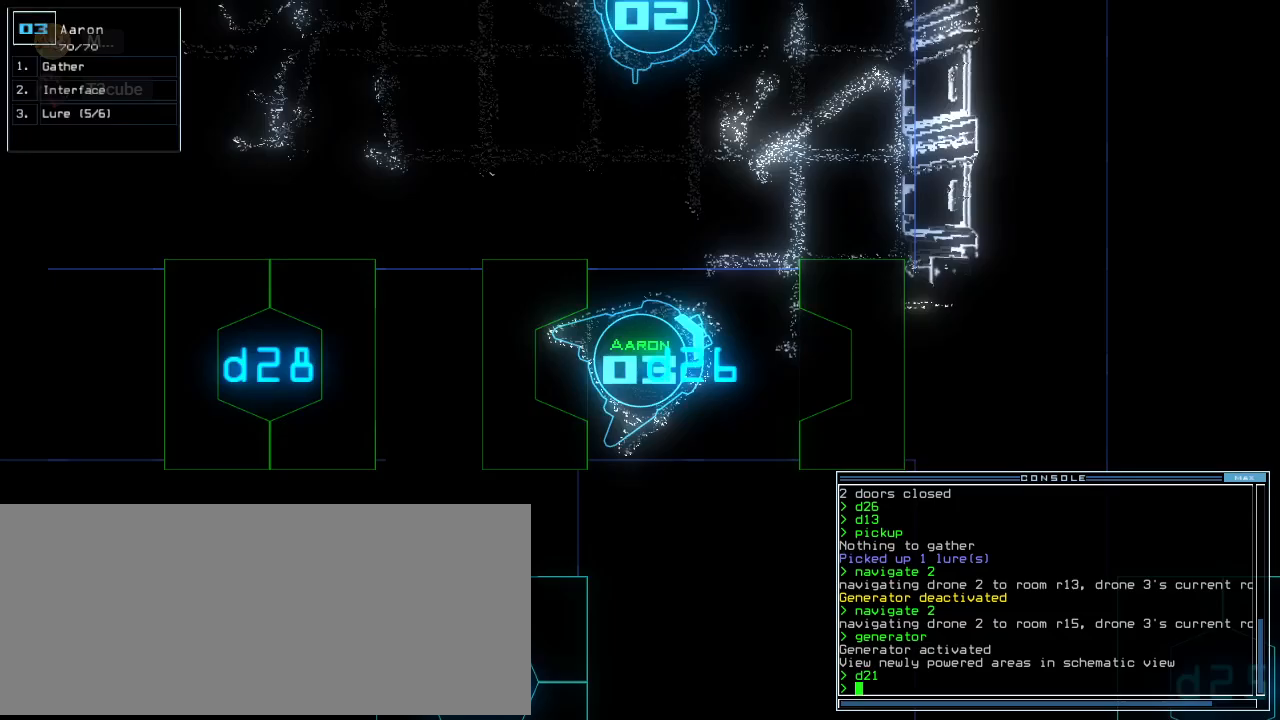
{"keys": ["down"], "events": [[40, "space", "up"], [320, "2", "down"], [320, "down", "down"], [380, "2", "up"]]}
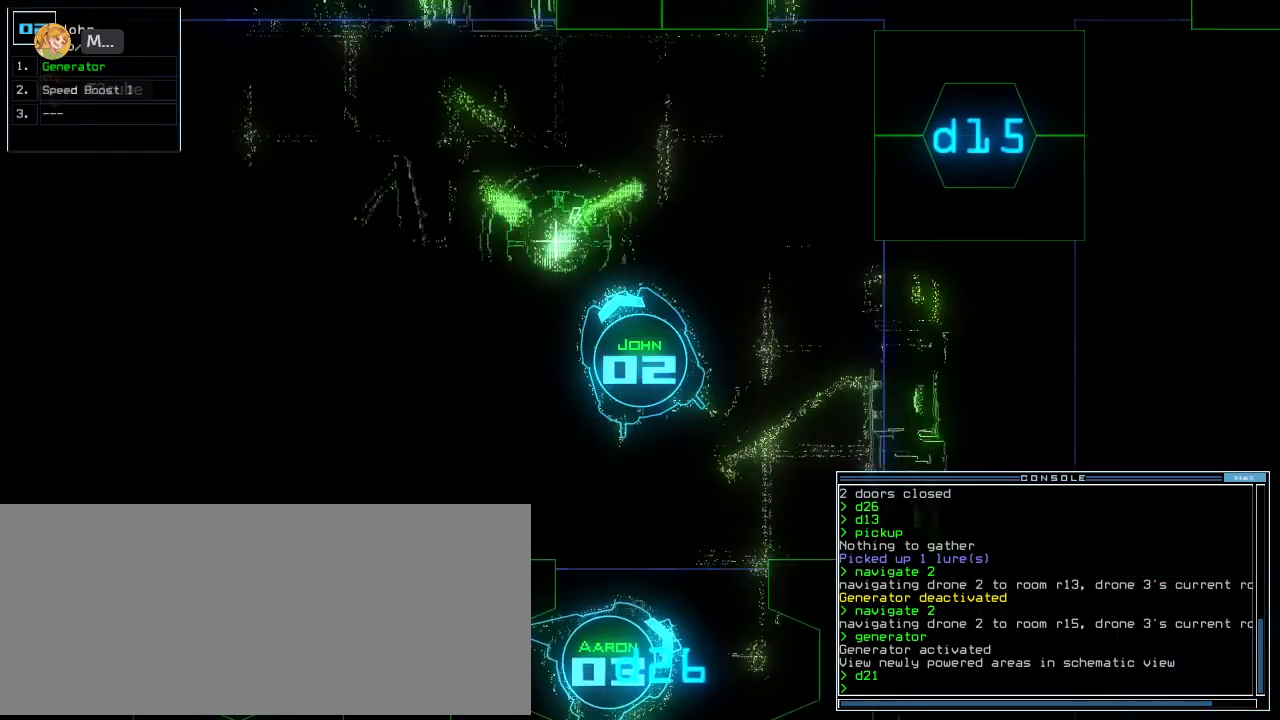
{"keys": ["down"]}
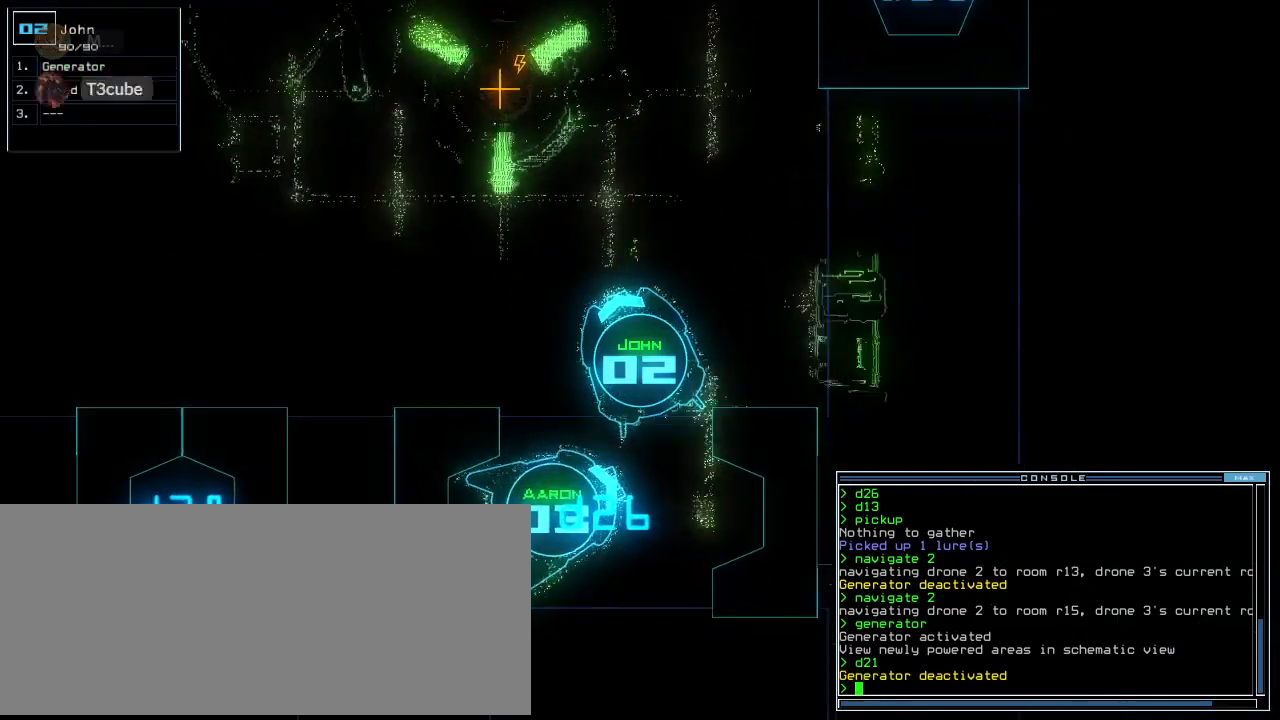
{"keys": ["down"], "events": []}
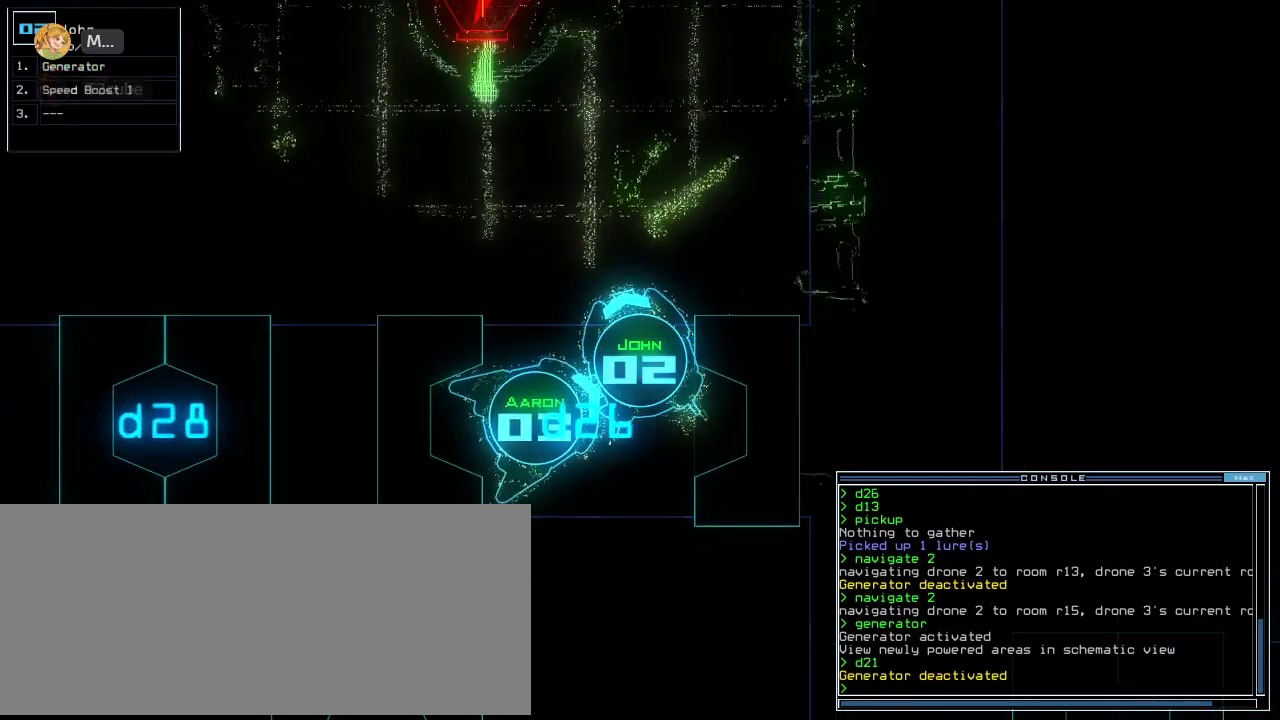
{"keys": ["down"], "events": [[200, "right", "down"], [240, "right", "up"]]}
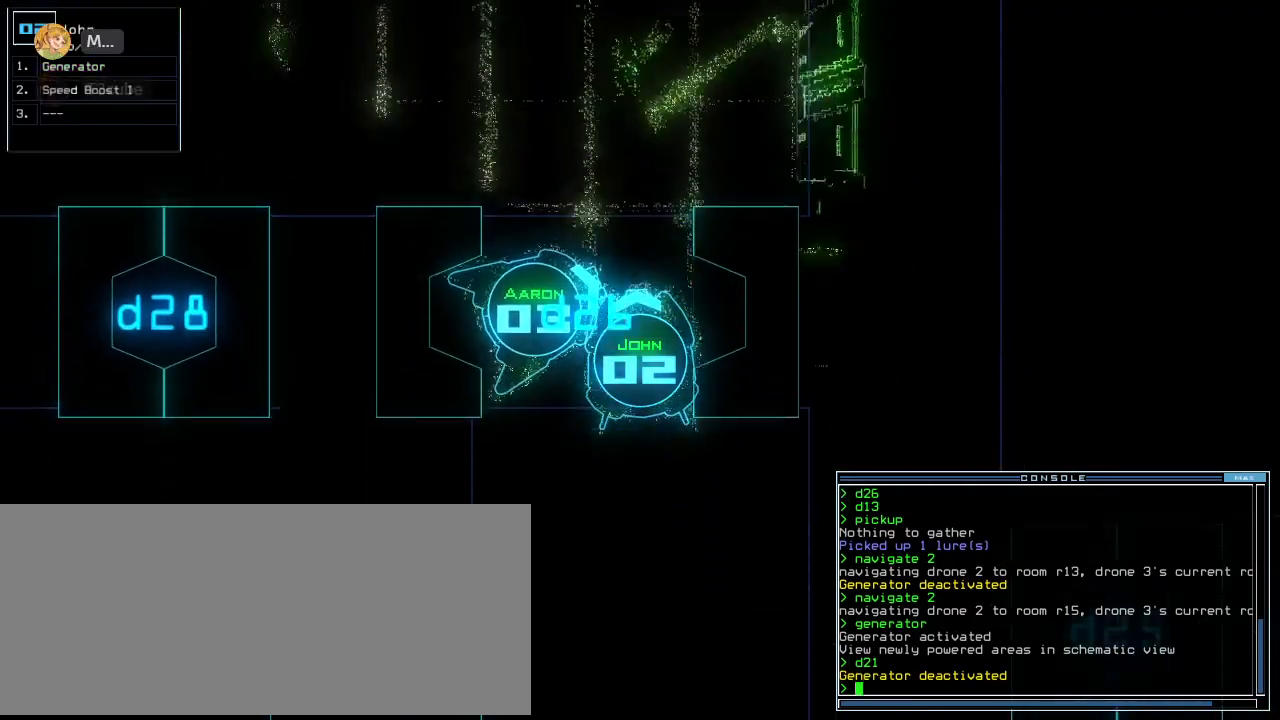
{"keys": ["down", "right"], "events": [[300, "right", "down"]]}
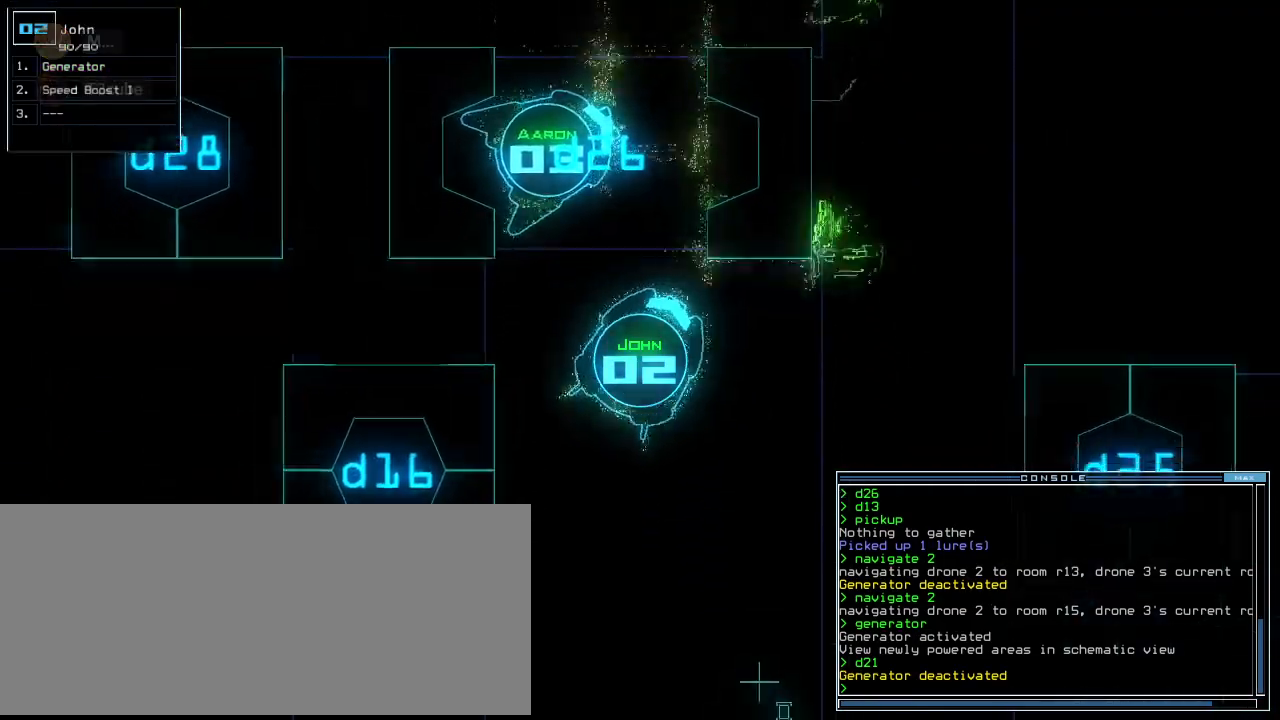
{"keys": [], "events": [[260, "down", "up"], [260, "space", "down"], [280, "right", "up"], [360, "space", "up"]]}